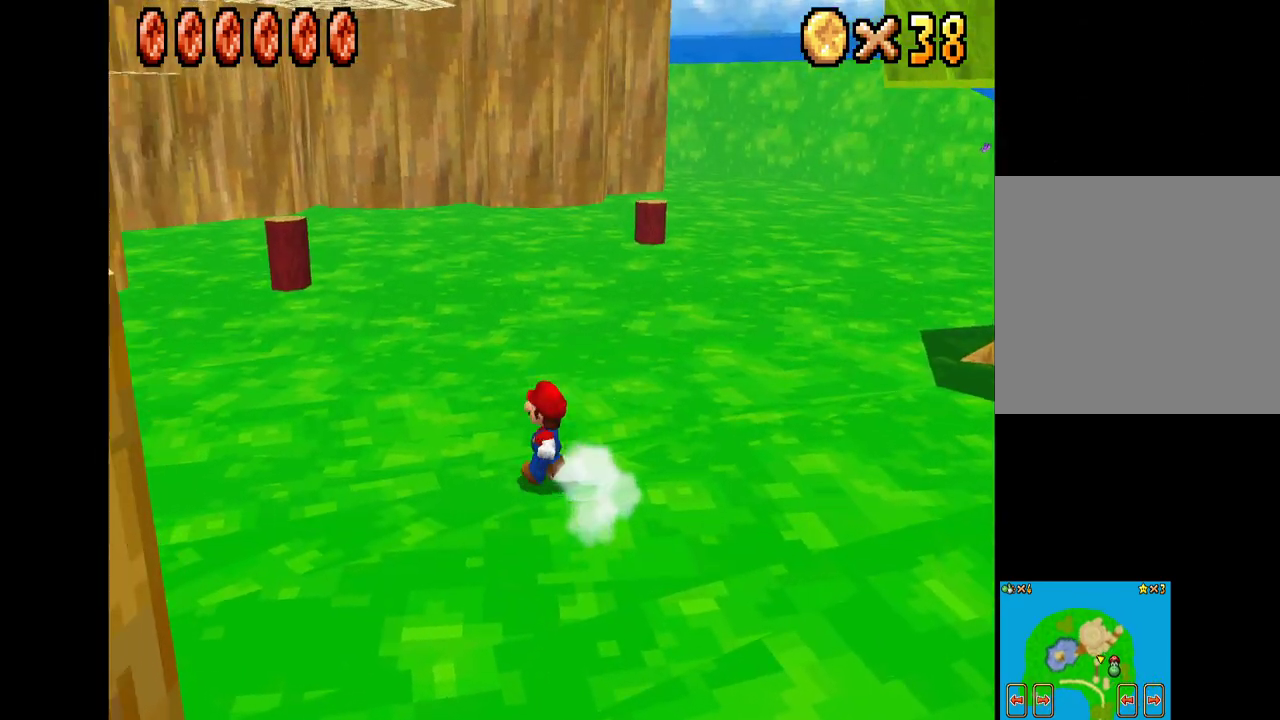
Gameplay with a controller (Xbox layout); each line is a JSON object with the inputs held at the frame after it. "events" lists button and stick changes between this image and that frame as [ms after this image, input, new state], when the widget could be followed in between.
{"buttons": ["X"], "left_stick": "down", "right_stick": "center", "events": [[133, "left_stick", "down"]]}
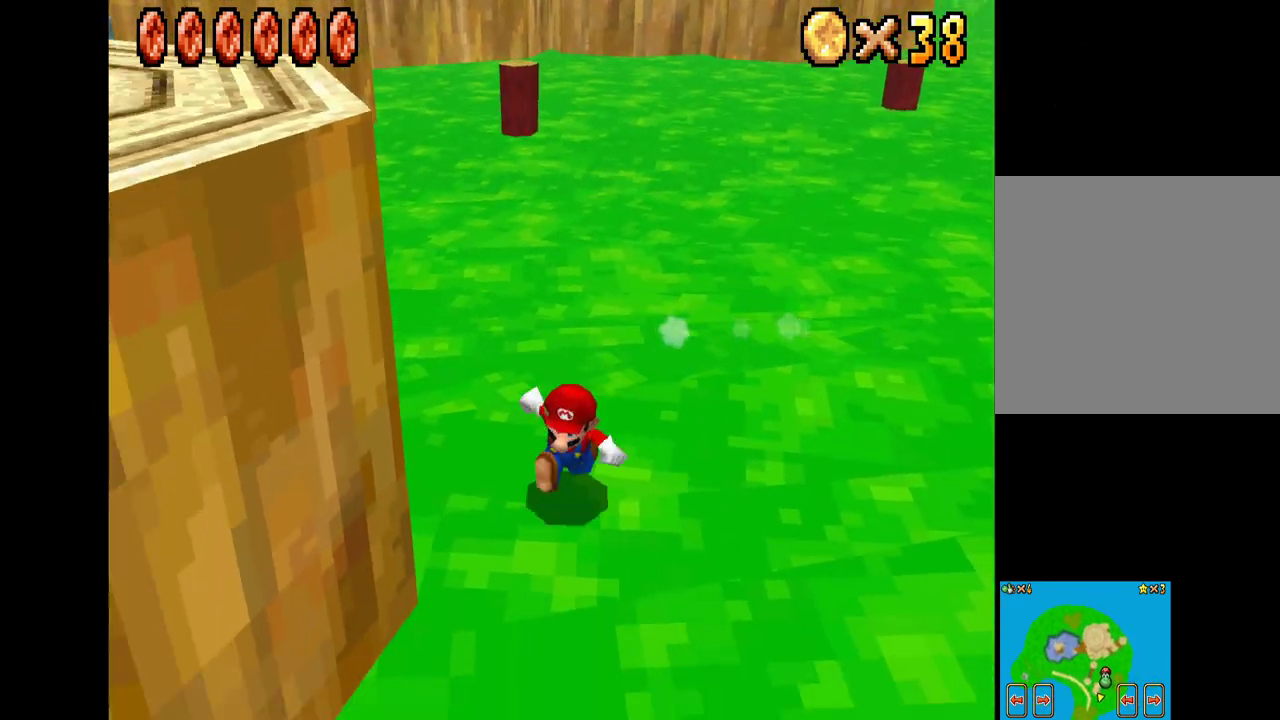
{"buttons": ["X"], "left_stick": "up-left", "right_stick": "center", "events": [[350, "left_stick", "left"], [483, "left_stick", "up-left"]]}
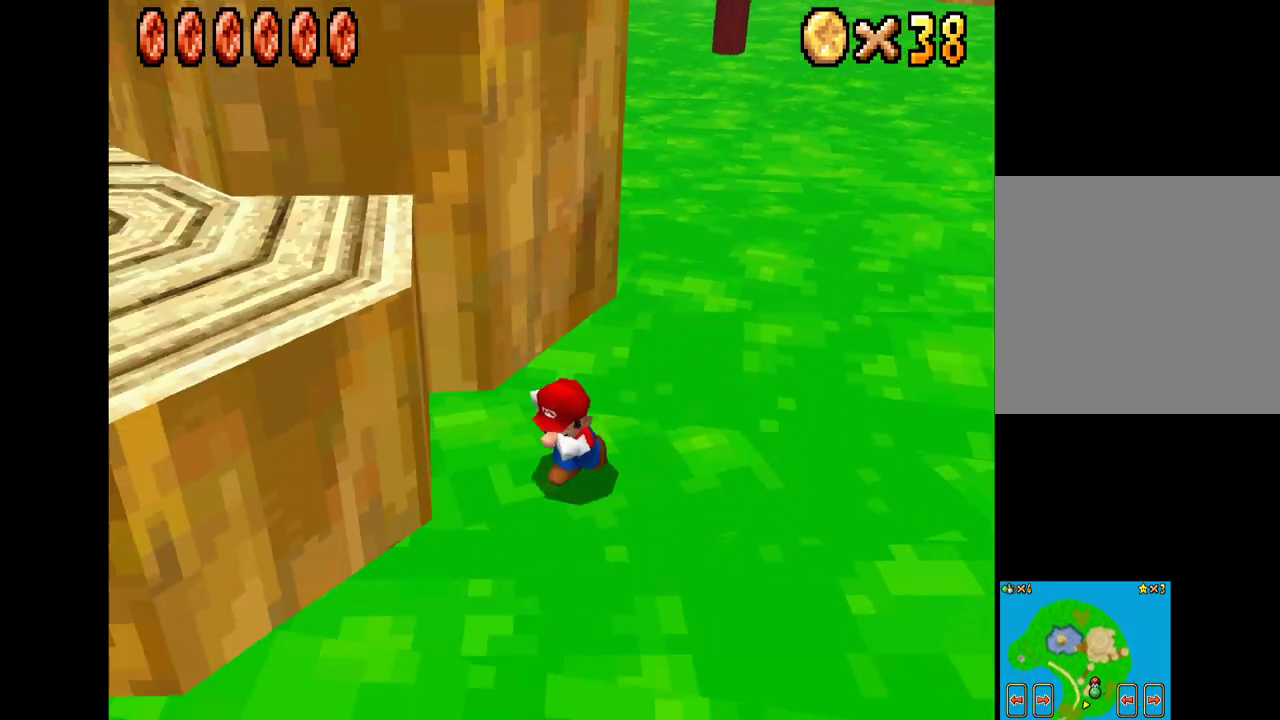
{"buttons": ["A", "X"], "left_stick": "up", "right_stick": "center", "events": [[100, "left_stick", "up"], [217, "left_stick", "center"], [300, "A", "down"], [350, "left_stick", "up-left"], [467, "left_stick", "up"]]}
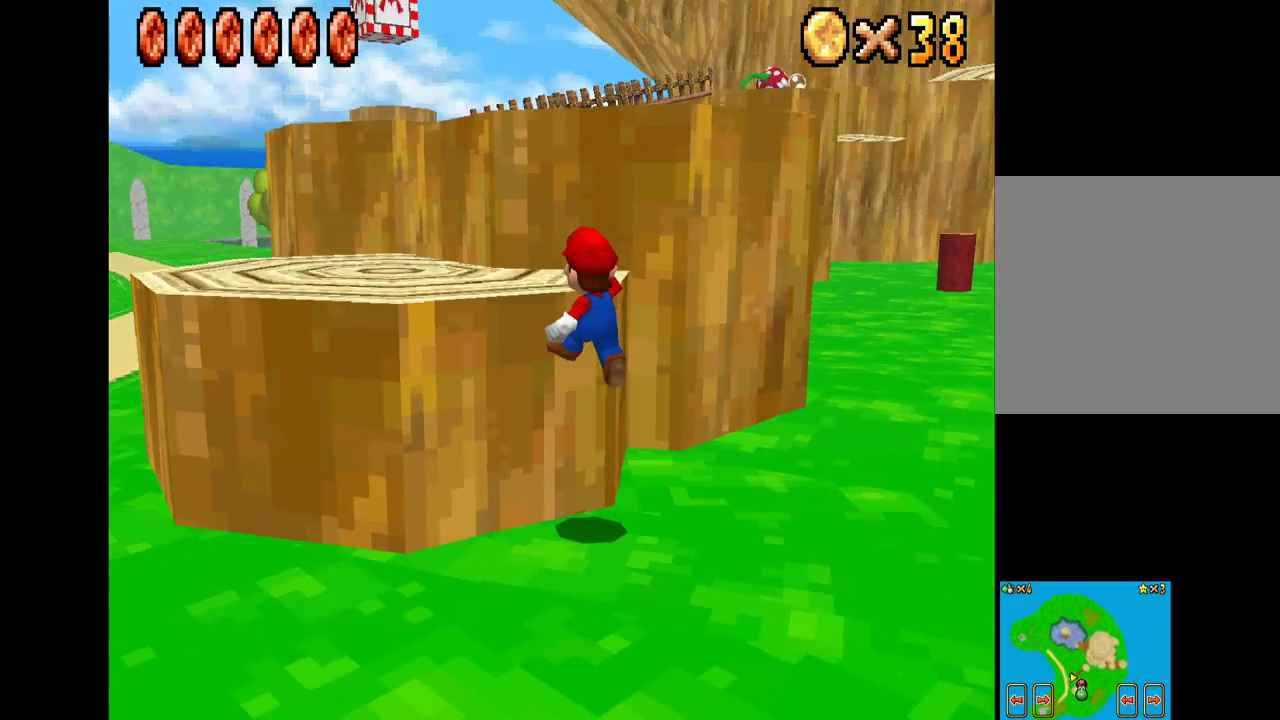
{"buttons": ["X"], "left_stick": "up-right", "right_stick": "center", "events": [[200, "A", "up"], [250, "left_stick", "up-right"]]}
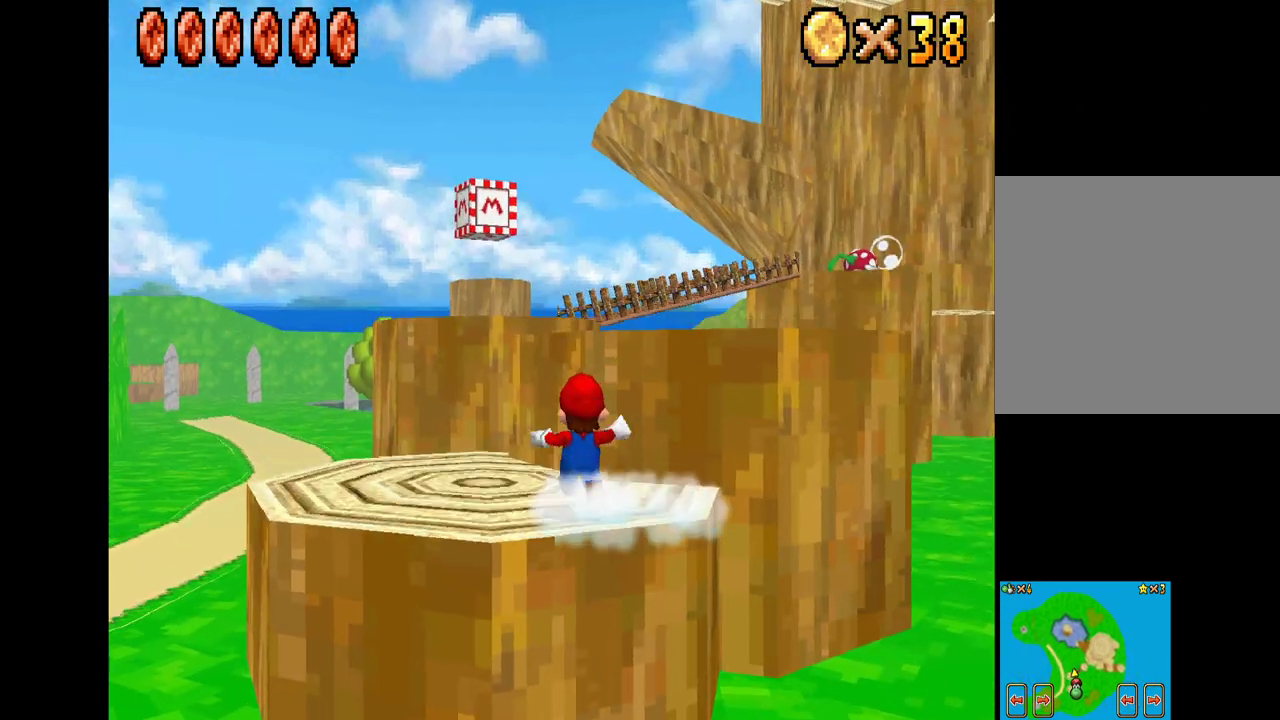
{"buttons": ["X"], "left_stick": "up", "right_stick": "center", "events": [[17, "A", "down"], [233, "left_stick", "up"], [250, "A", "up"]]}
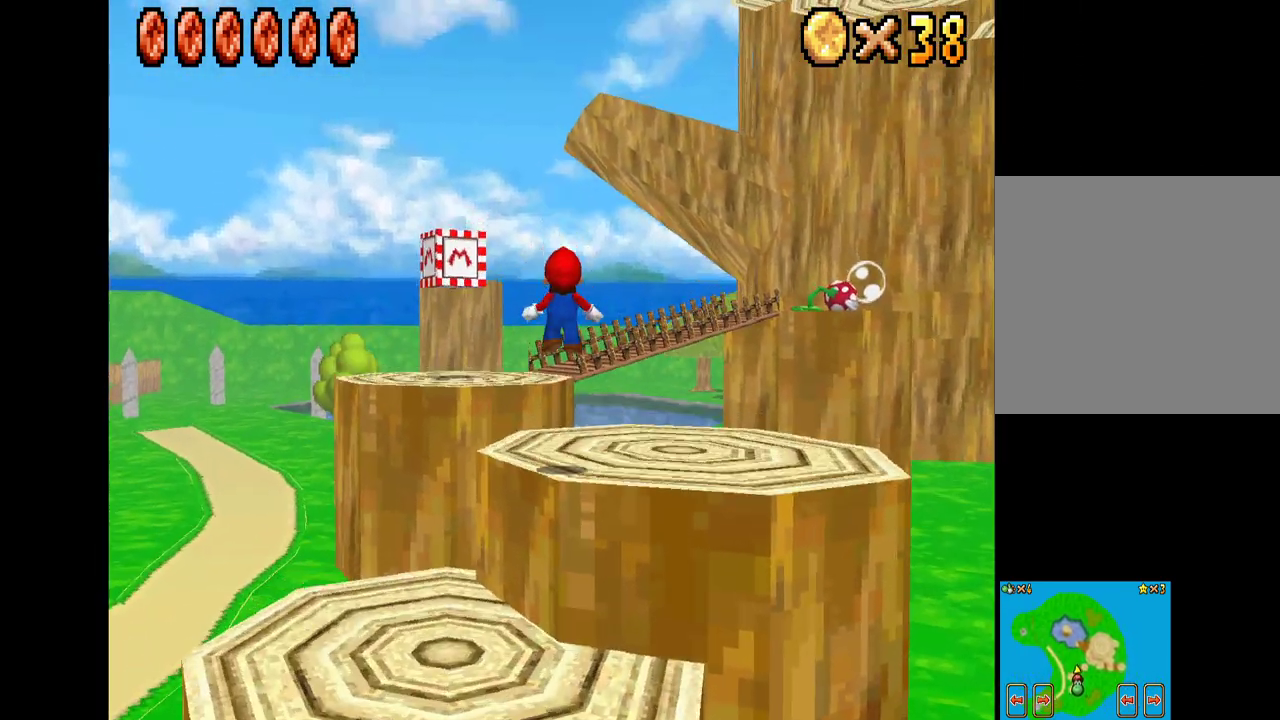
{"buttons": ["A", "X"], "left_stick": "up-left", "right_stick": "center", "events": [[17, "left_stick", "center"], [133, "left_stick", "up-left"], [317, "A", "down"]]}
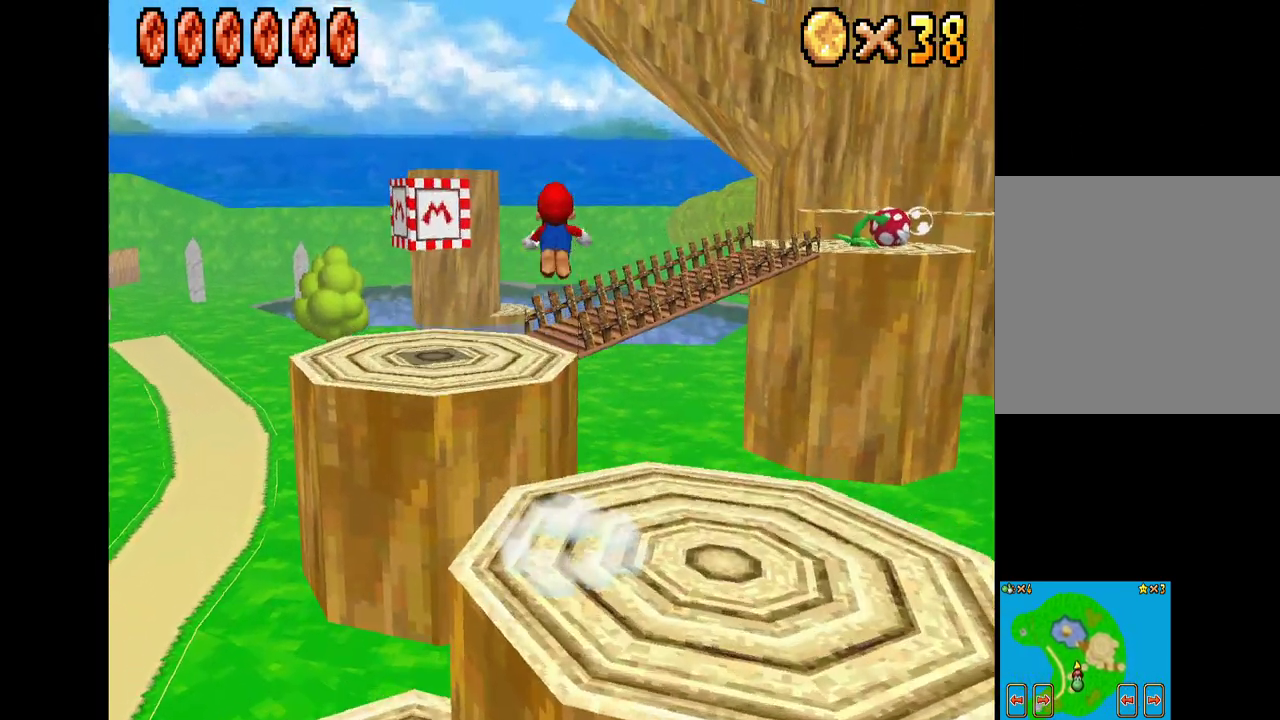
{"buttons": [], "left_stick": "down", "right_stick": "center", "events": [[33, "left_stick", "up-right"], [50, "A", "up"], [200, "left_stick", "up-left"], [283, "left_stick", "center"], [433, "X", "up"], [433, "left_stick", "down"]]}
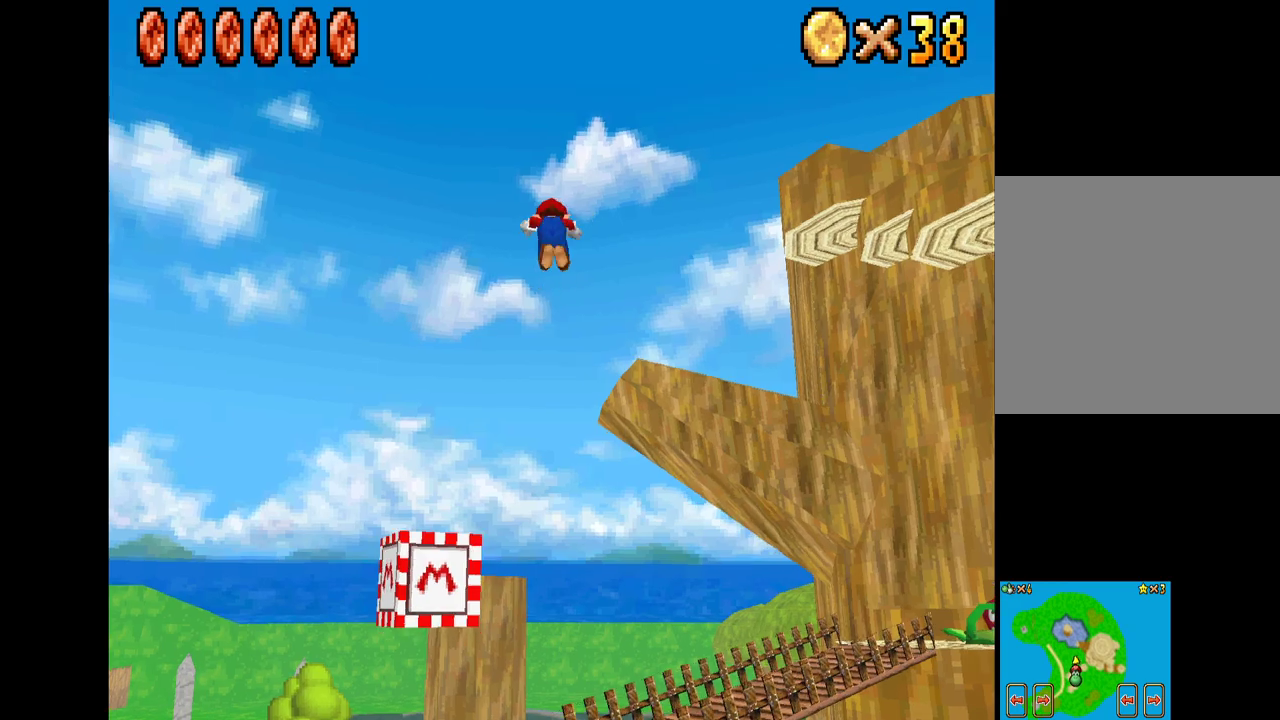
{"buttons": [], "left_stick": "down", "right_stick": "center", "events": []}
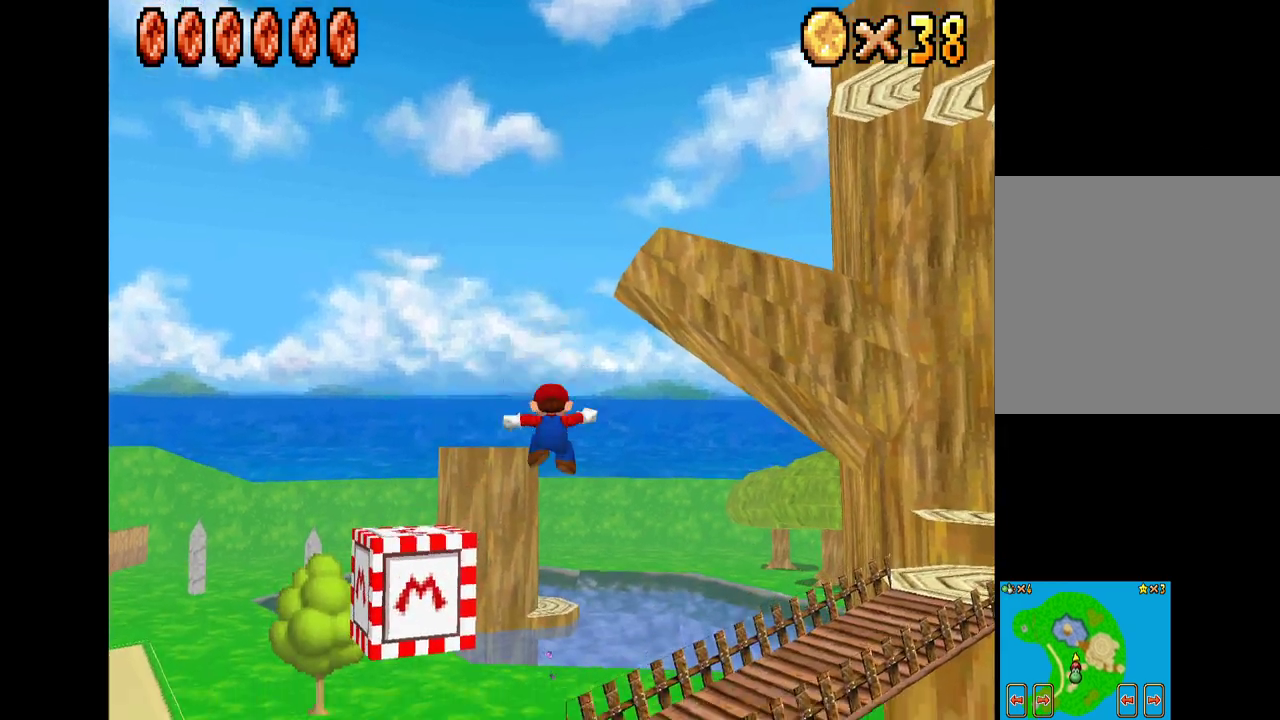
{"buttons": [], "left_stick": "up-right", "right_stick": "center", "events": [[233, "left_stick", "center"], [433, "left_stick", "up-right"]]}
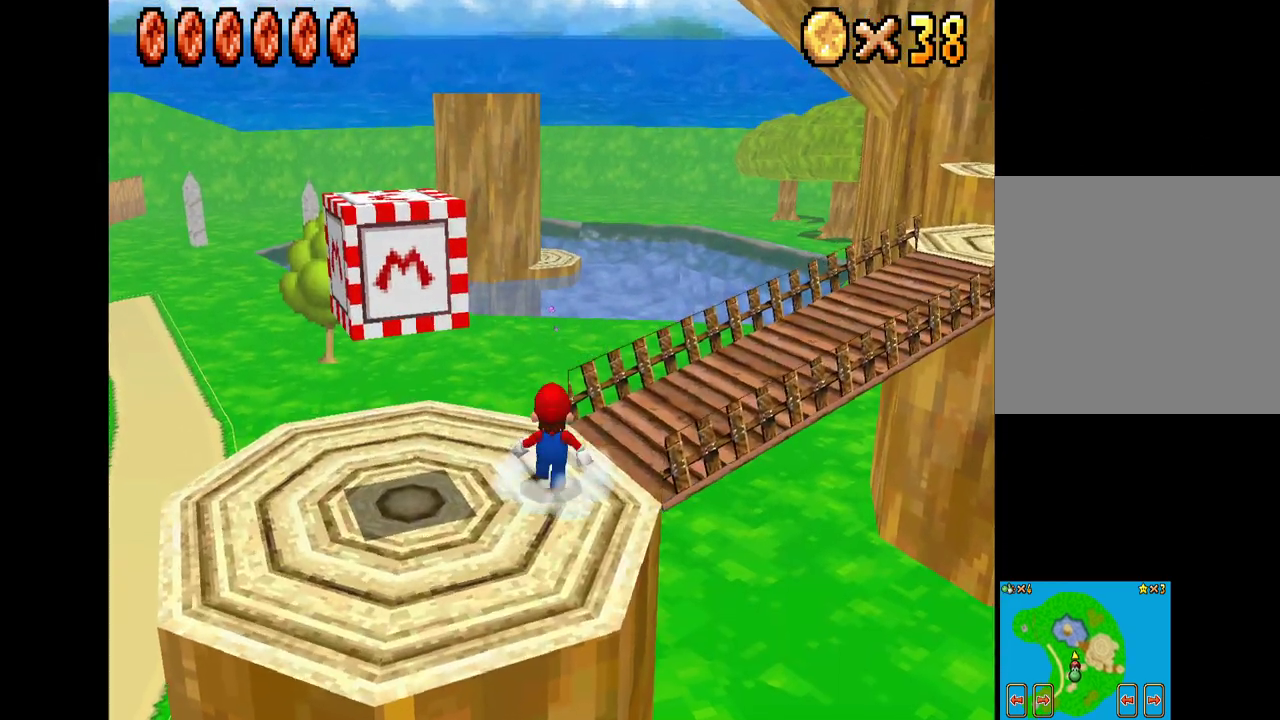
{"buttons": ["X"], "left_stick": "up-right", "right_stick": "center", "events": [[350, "X", "down"]]}
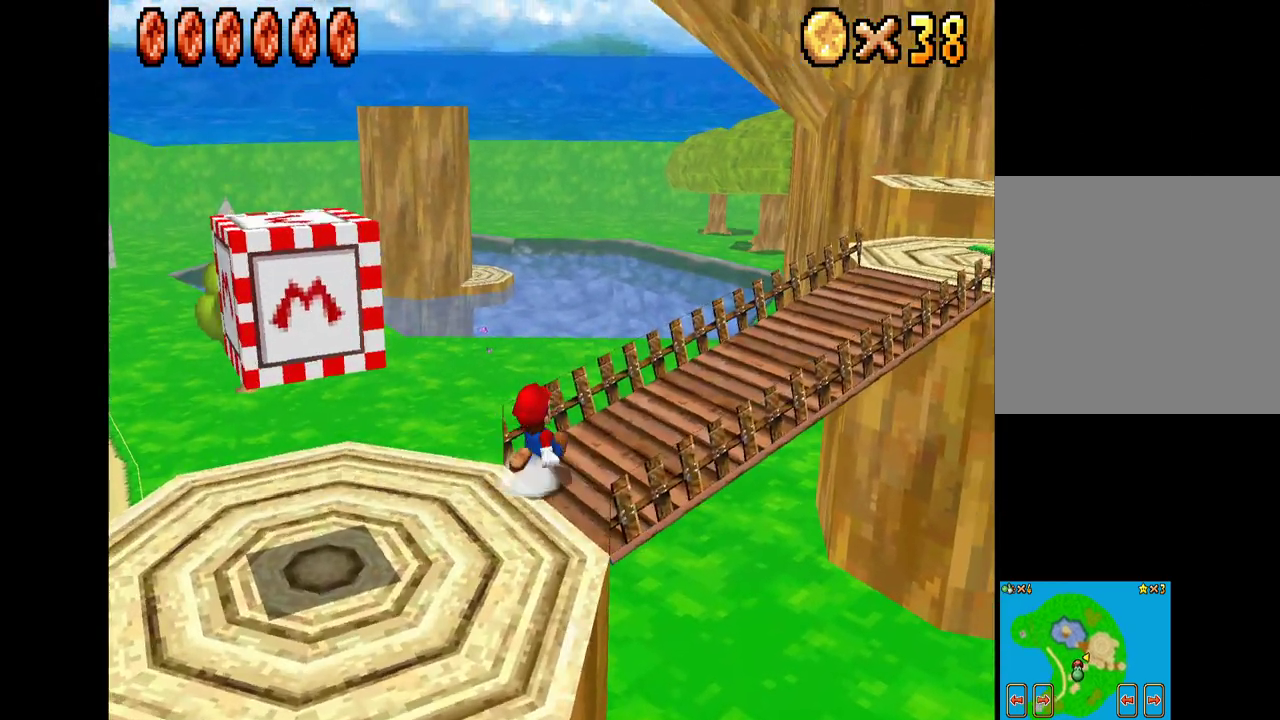
{"buttons": ["X"], "left_stick": "up-right", "right_stick": "center", "events": []}
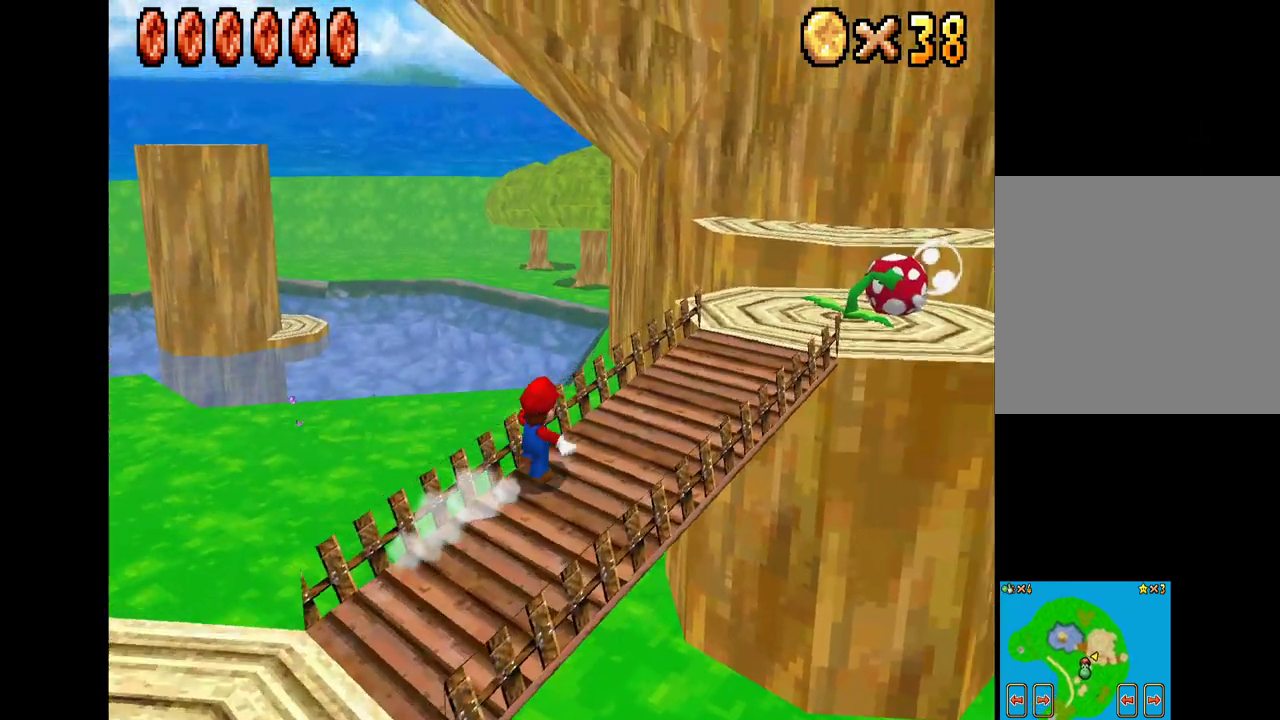
{"buttons": ["X"], "left_stick": "up", "right_stick": "center", "events": [[483, "left_stick", "up"]]}
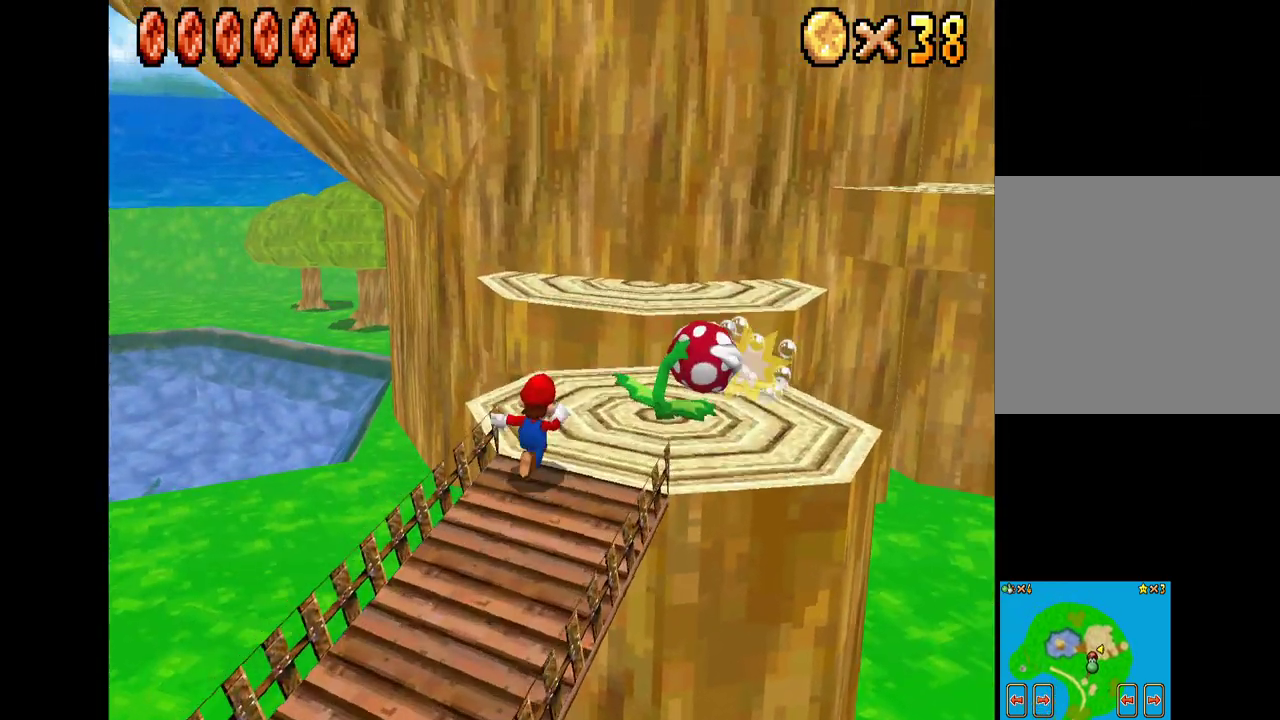
{"buttons": ["A", "X"], "left_stick": "right", "right_stick": "center", "events": [[133, "A", "down"], [167, "left_stick", "up-right"], [400, "left_stick", "right"]]}
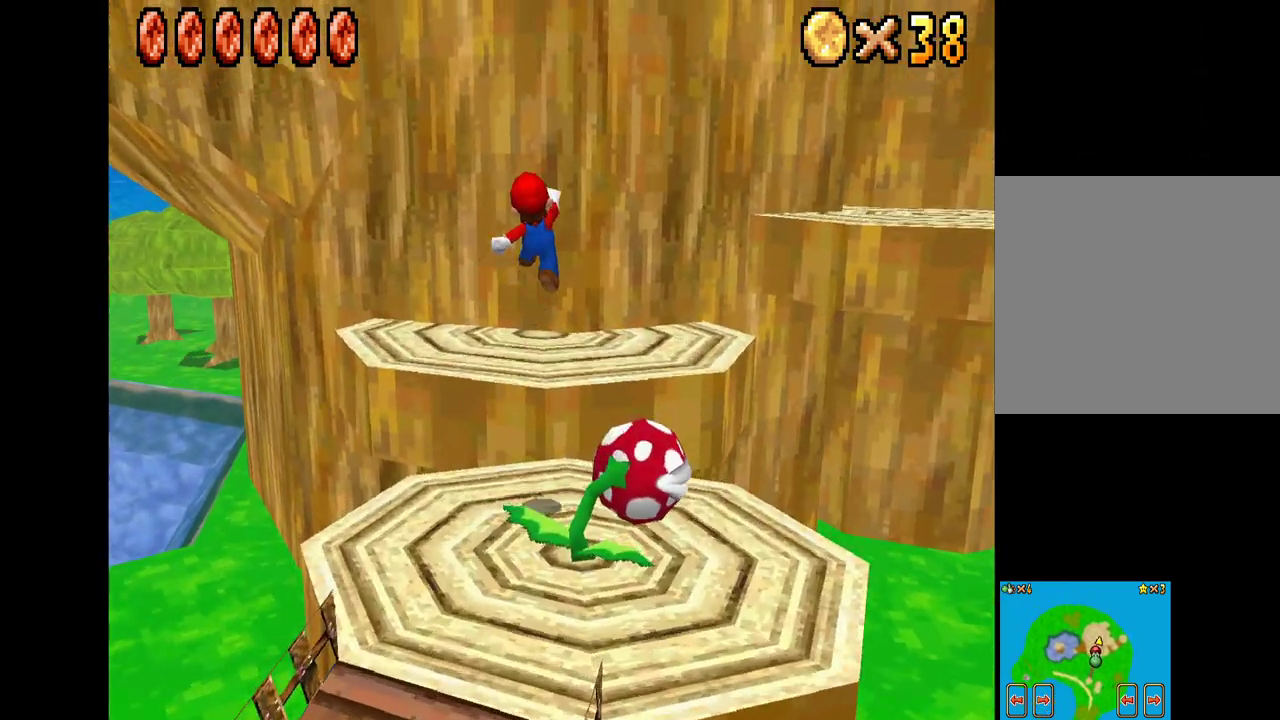
{"buttons": ["X"], "left_stick": "center", "right_stick": "center", "events": [[50, "A", "up"], [50, "left_stick", "up"], [333, "left_stick", "center"]]}
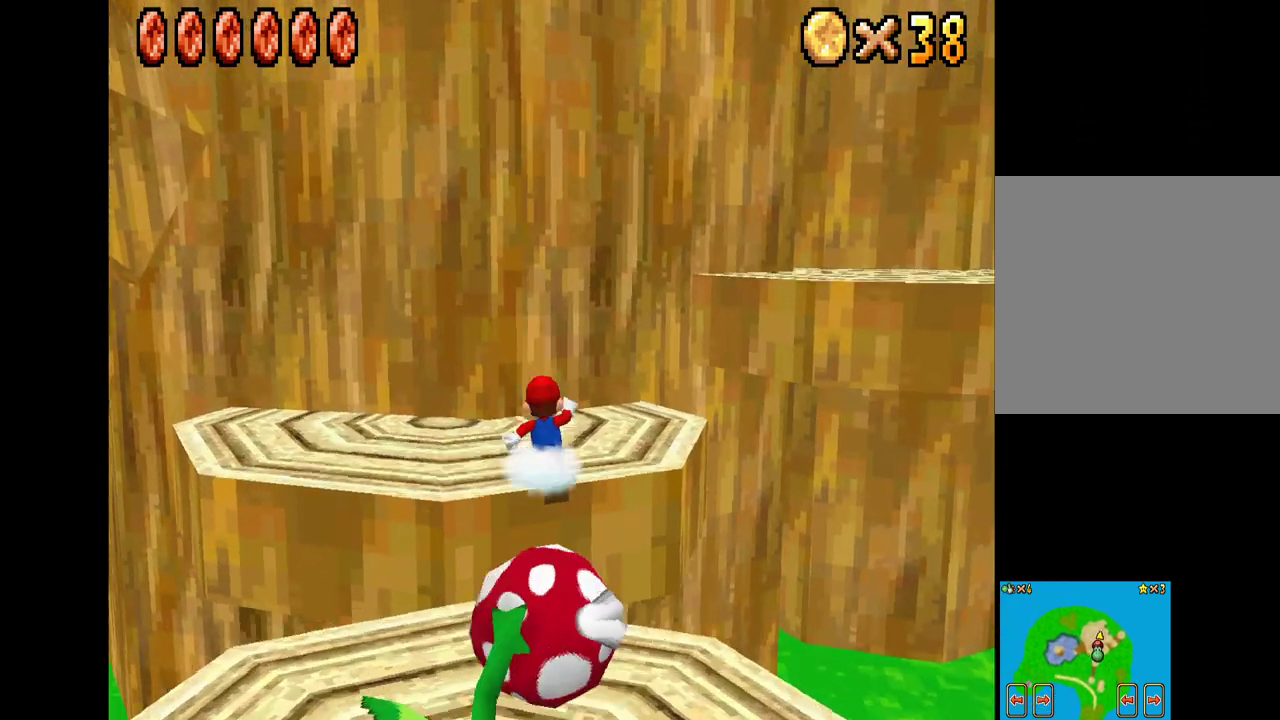
{"buttons": ["X"], "left_stick": "up-right", "right_stick": "center", "events": [[67, "left_stick", "right"], [167, "left_stick", "up-right"]]}
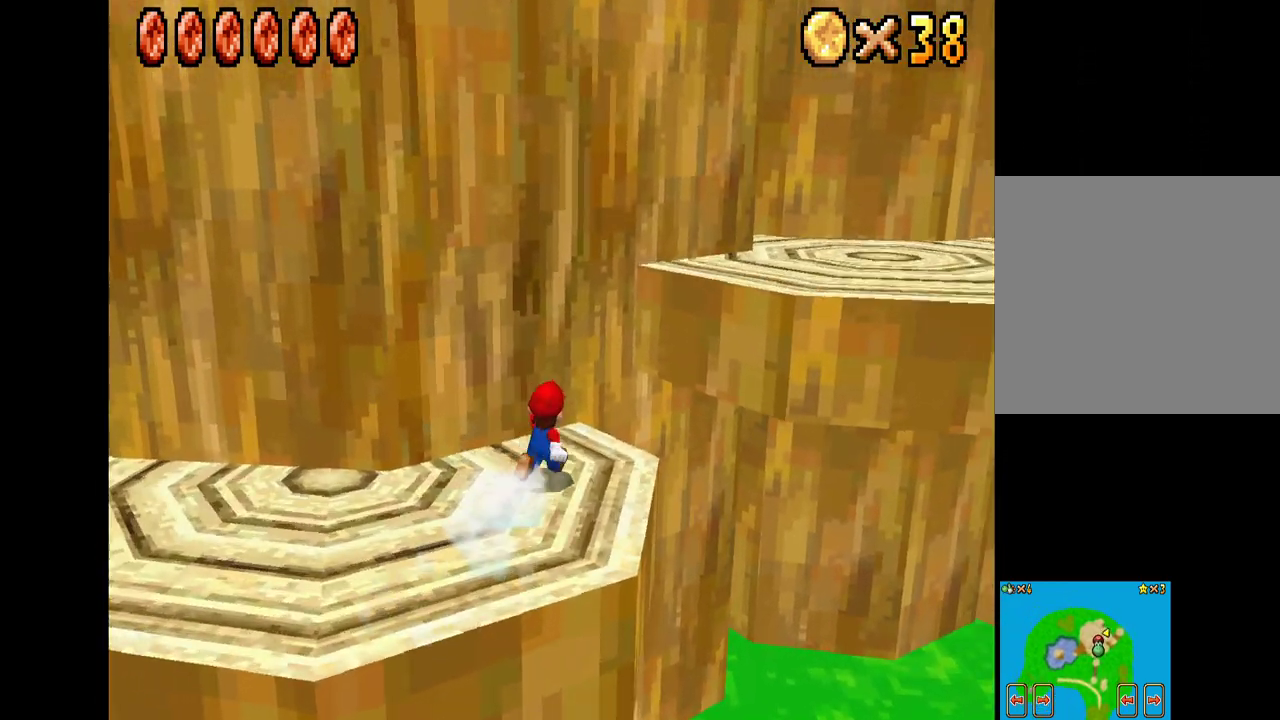
{"buttons": ["A", "X"], "left_stick": "up-right", "right_stick": "center", "events": [[67, "A", "down"]]}
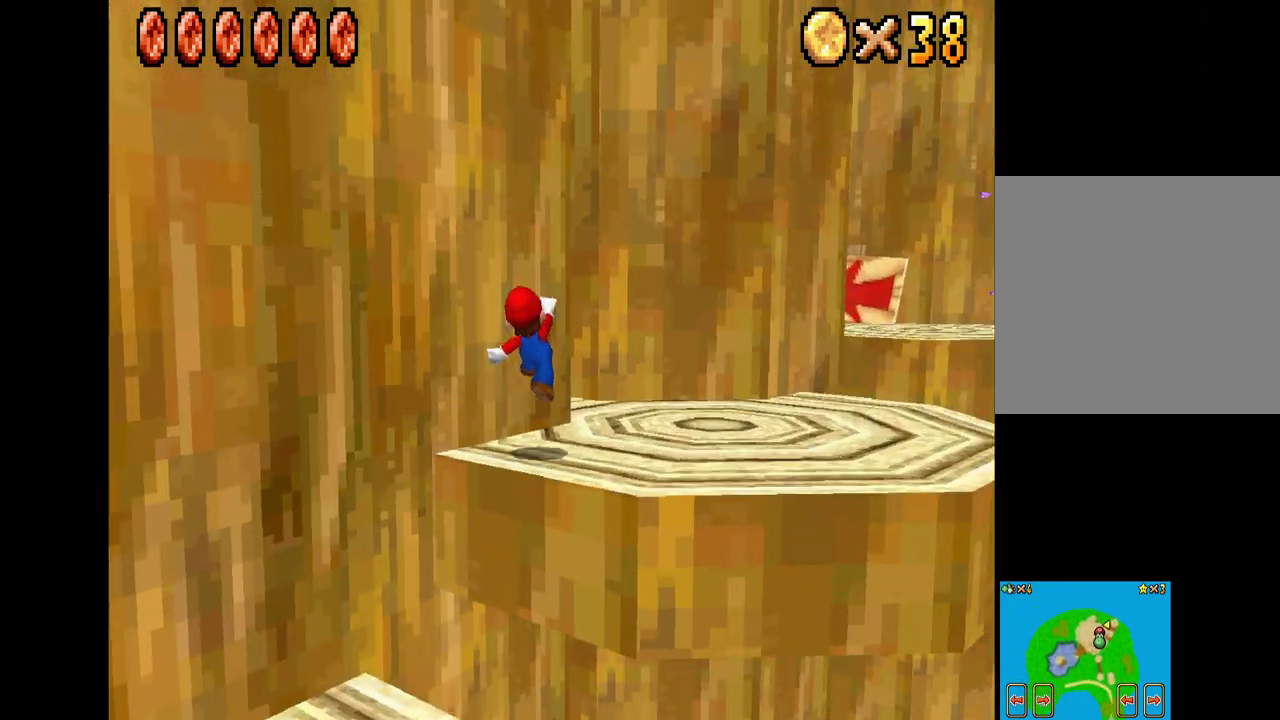
{"buttons": ["X"], "left_stick": "up-right", "right_stick": "center", "events": [[33, "A", "up"], [67, "left_stick", "right"], [367, "left_stick", "up-right"]]}
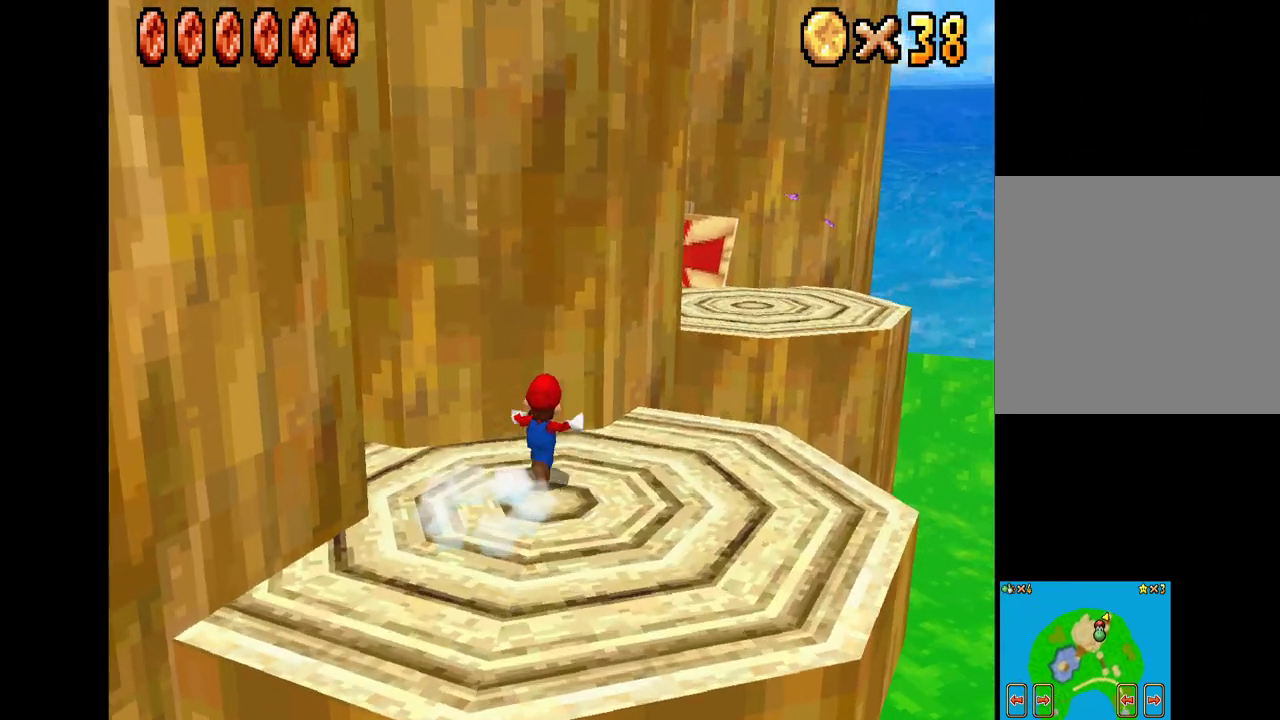
{"buttons": ["X"], "left_stick": "right", "right_stick": "center", "events": [[333, "left_stick", "right"]]}
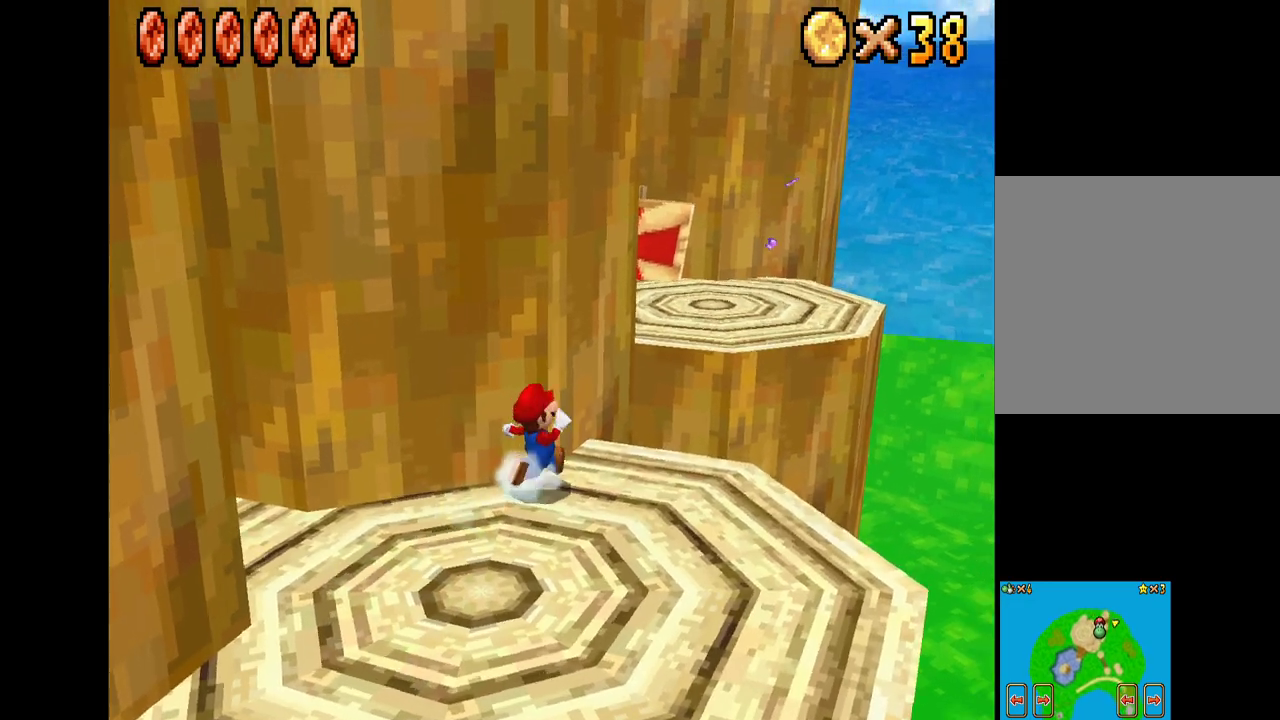
{"buttons": ["A", "X"], "left_stick": "up", "right_stick": "center", "events": [[167, "left_stick", "up"], [367, "A", "down"]]}
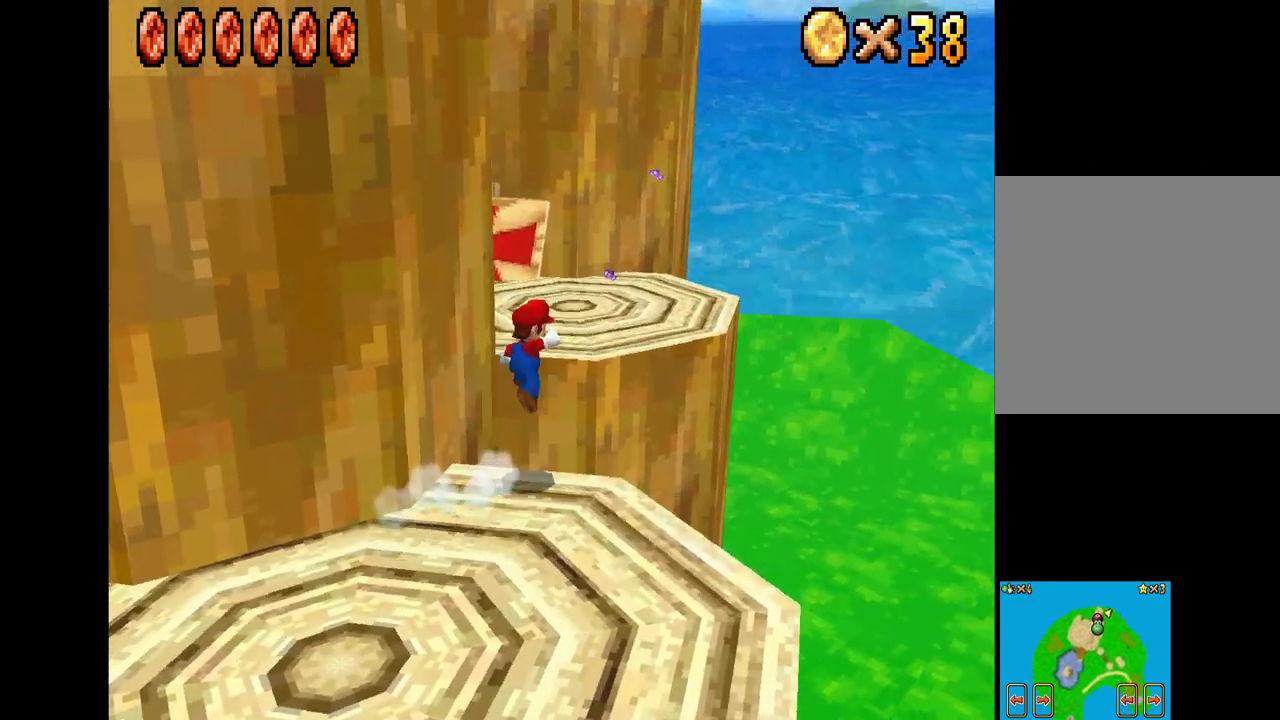
{"buttons": ["X"], "left_stick": "center", "right_stick": "center", "events": [[150, "A", "up"], [417, "X", "up"], [417, "left_stick", "center"], [483, "X", "down"]]}
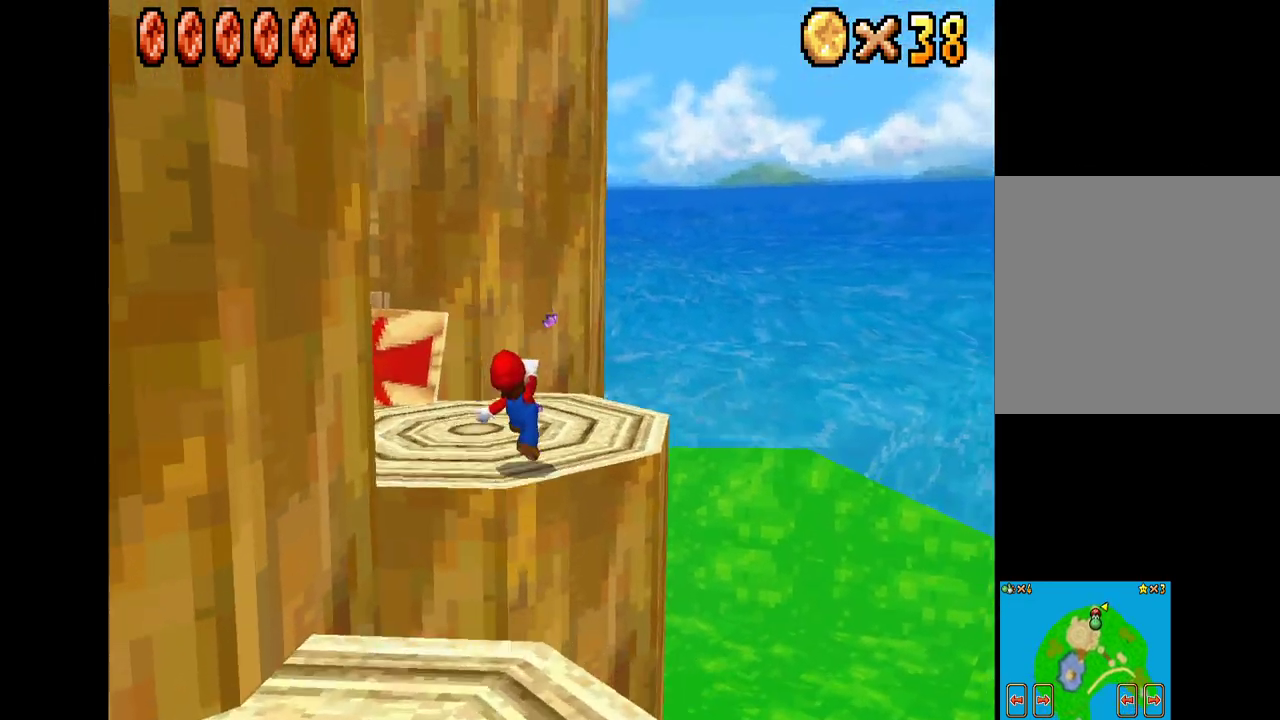
{"buttons": ["X"], "left_stick": "down-left", "right_stick": "center", "events": [[50, "left_stick", "up-left"], [217, "left_stick", "center"], [317, "left_stick", "left"], [433, "left_stick", "down-left"]]}
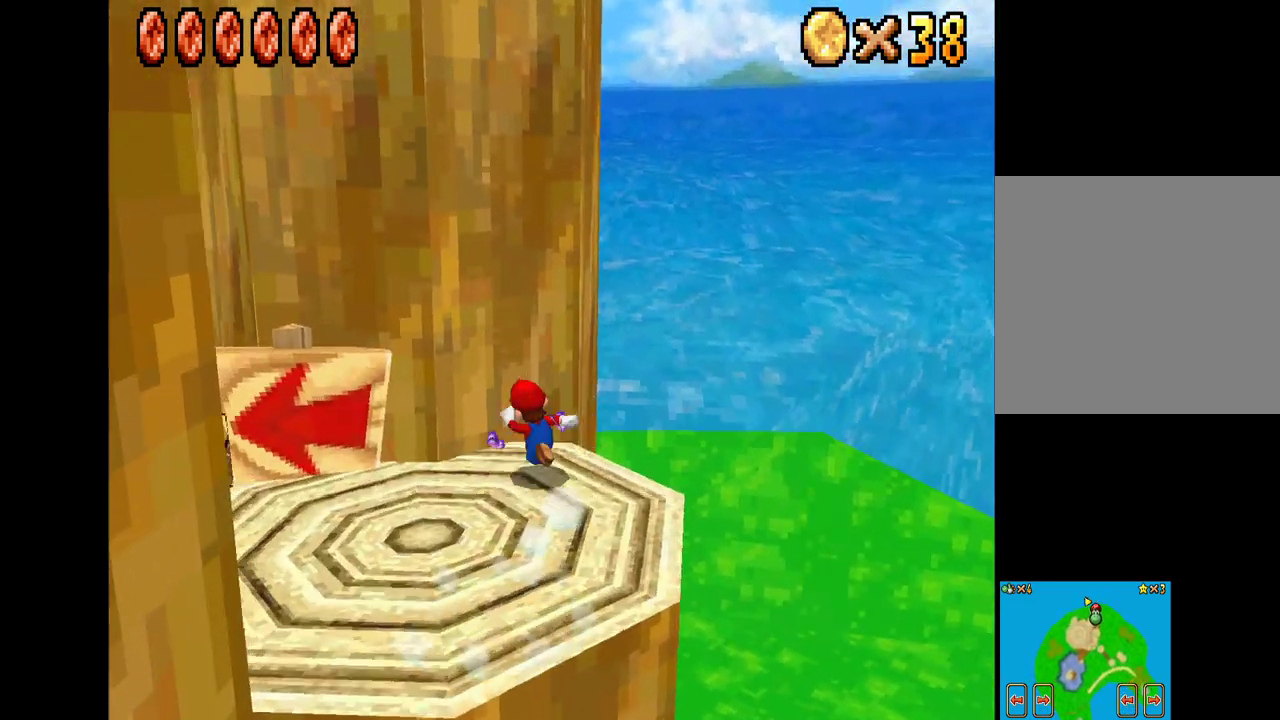
{"buttons": ["L2"], "left_stick": "center", "right_stick": "center", "events": [[17, "X", "up"], [300, "left_stick", "center"], [367, "L2", "down"]]}
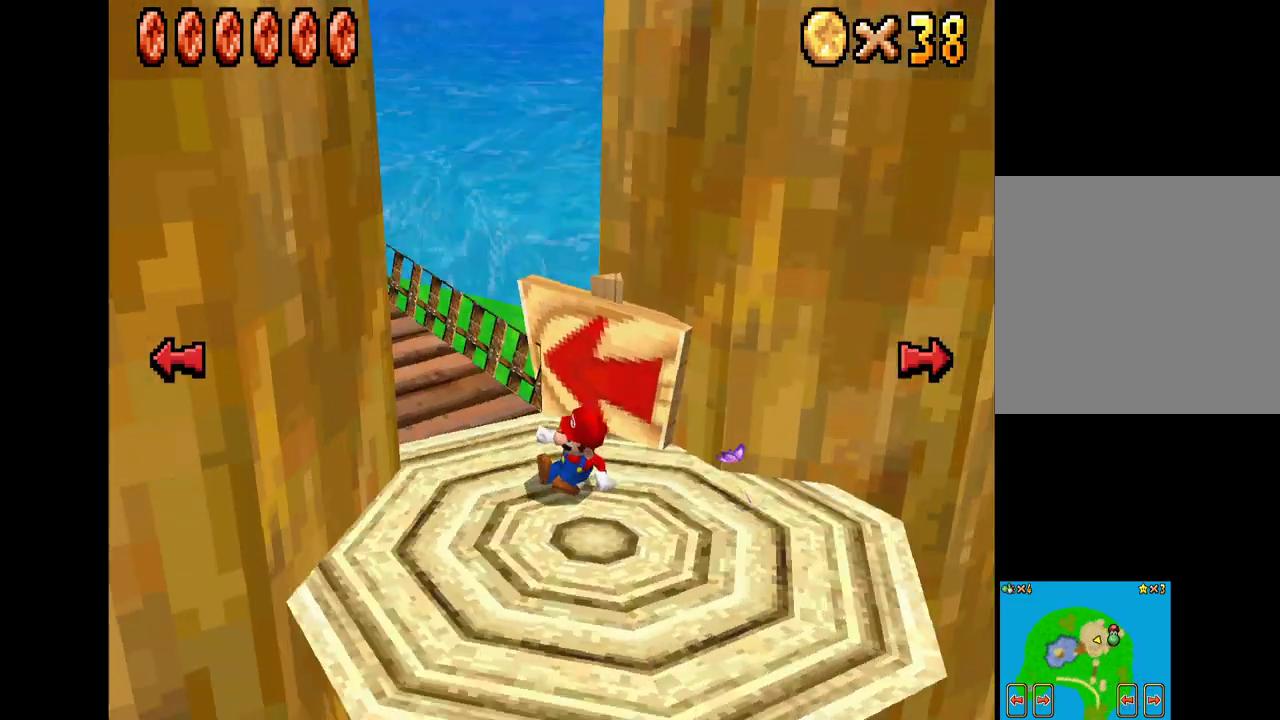
{"buttons": ["X"], "left_stick": "up-right", "right_stick": "center", "events": [[17, "L2", "up"], [100, "X", "down"], [117, "left_stick", "up-left"], [350, "left_stick", "up-right"]]}
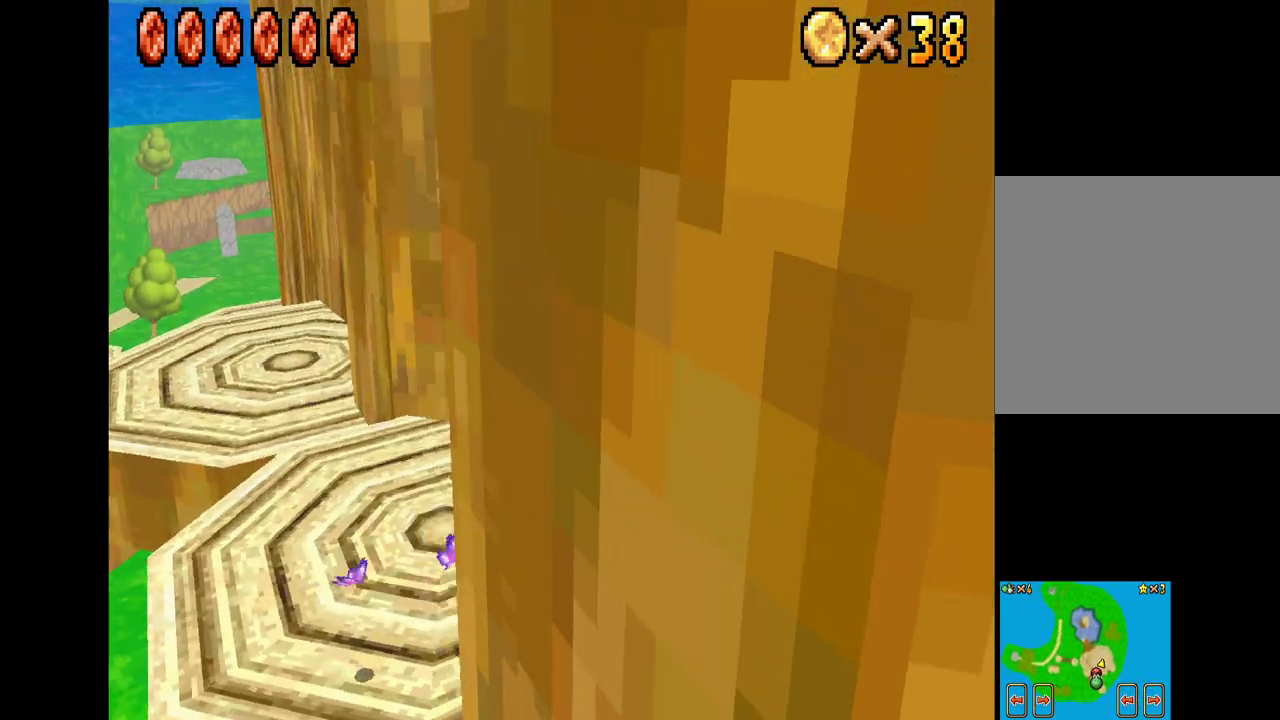
{"buttons": ["X"], "left_stick": "up-right", "right_stick": "center", "events": [[50, "left_stick", "right"], [350, "left_stick", "up-right"]]}
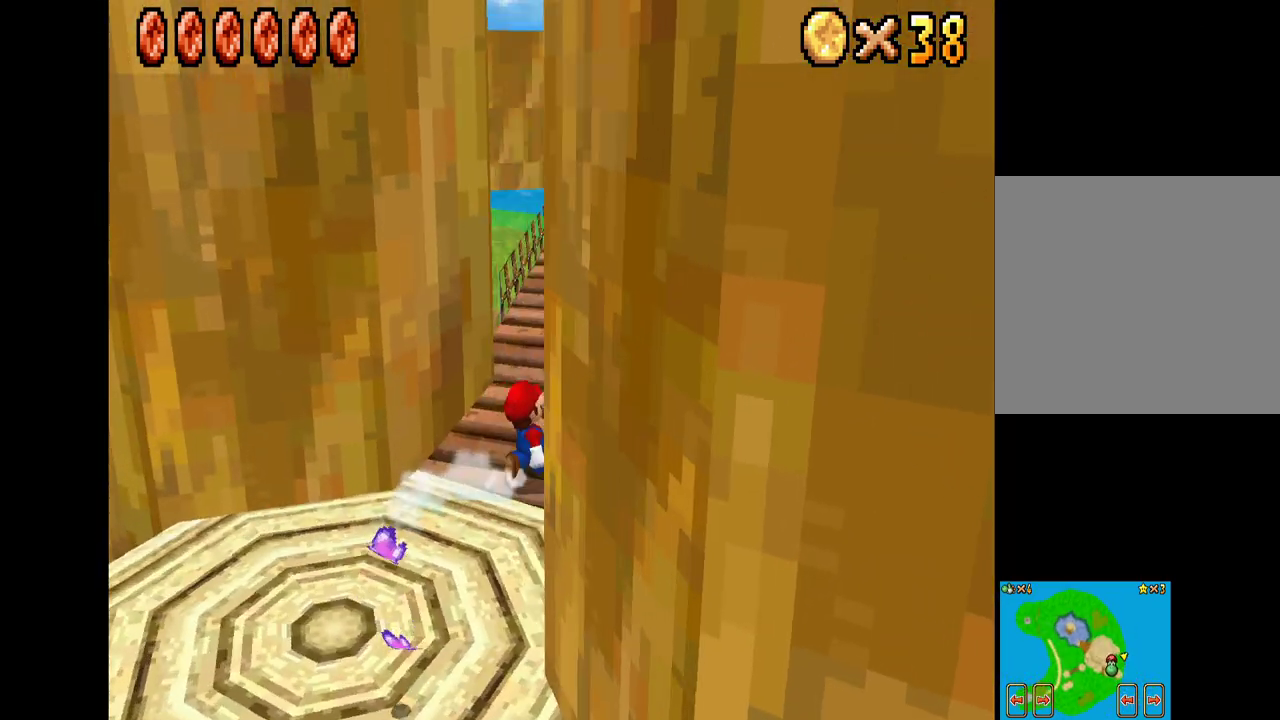
{"buttons": ["X"], "left_stick": "up", "right_stick": "center", "events": [[50, "left_stick", "up"]]}
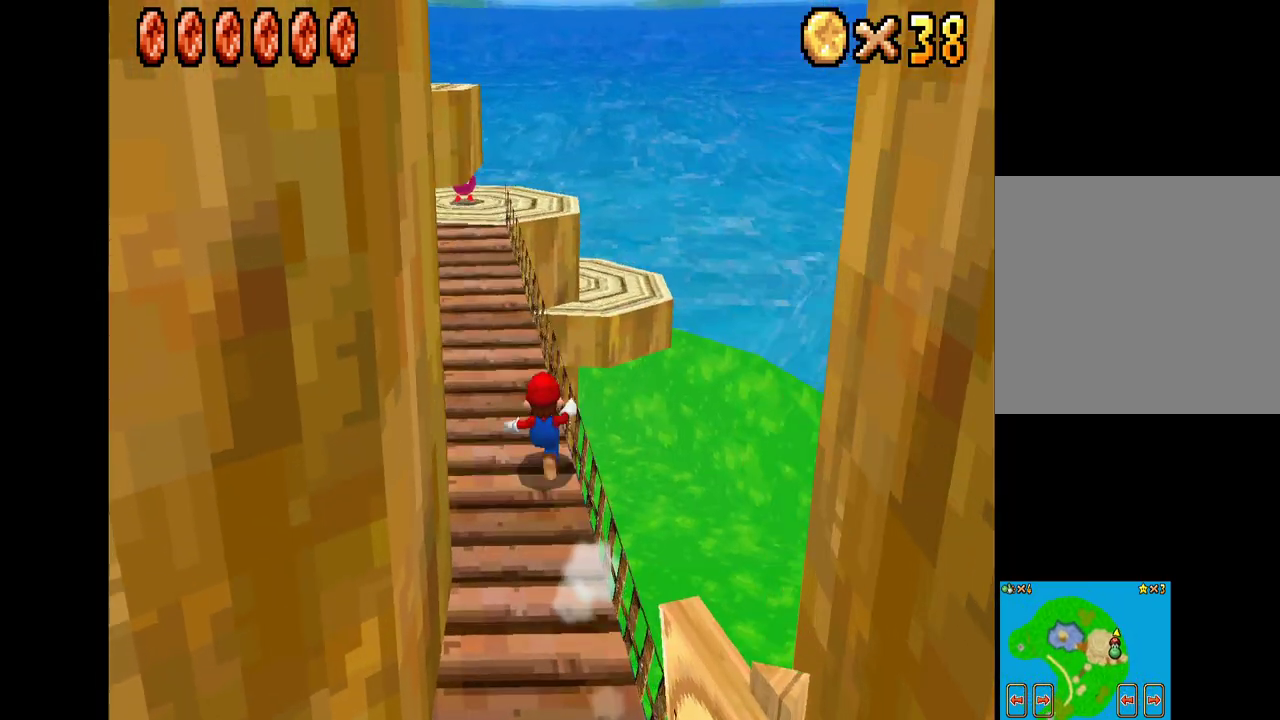
{"buttons": ["X"], "left_stick": "up", "right_stick": "center", "events": []}
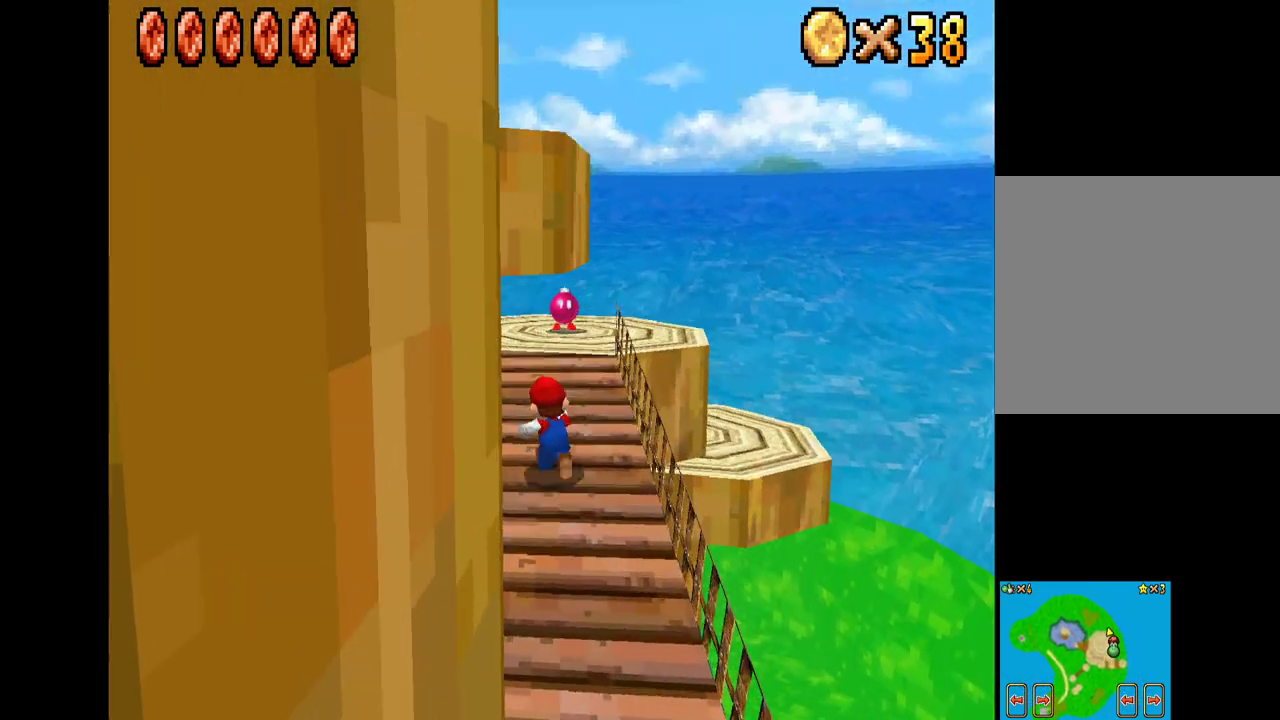
{"buttons": ["X"], "left_stick": "up", "right_stick": "center", "events": []}
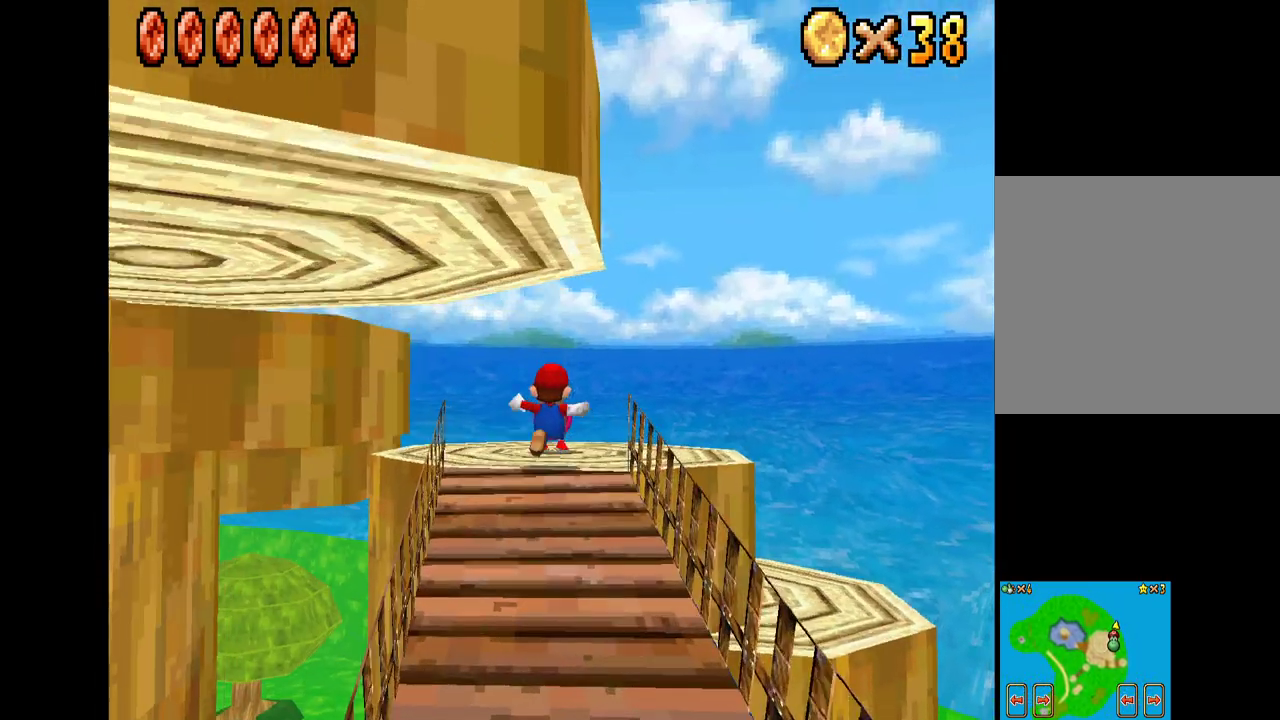
{"buttons": [], "left_stick": "center", "right_stick": "center", "events": [[33, "X", "up"], [83, "left_stick", "left"], [133, "left_stick", "down-left"], [233, "left_stick", "center"]]}
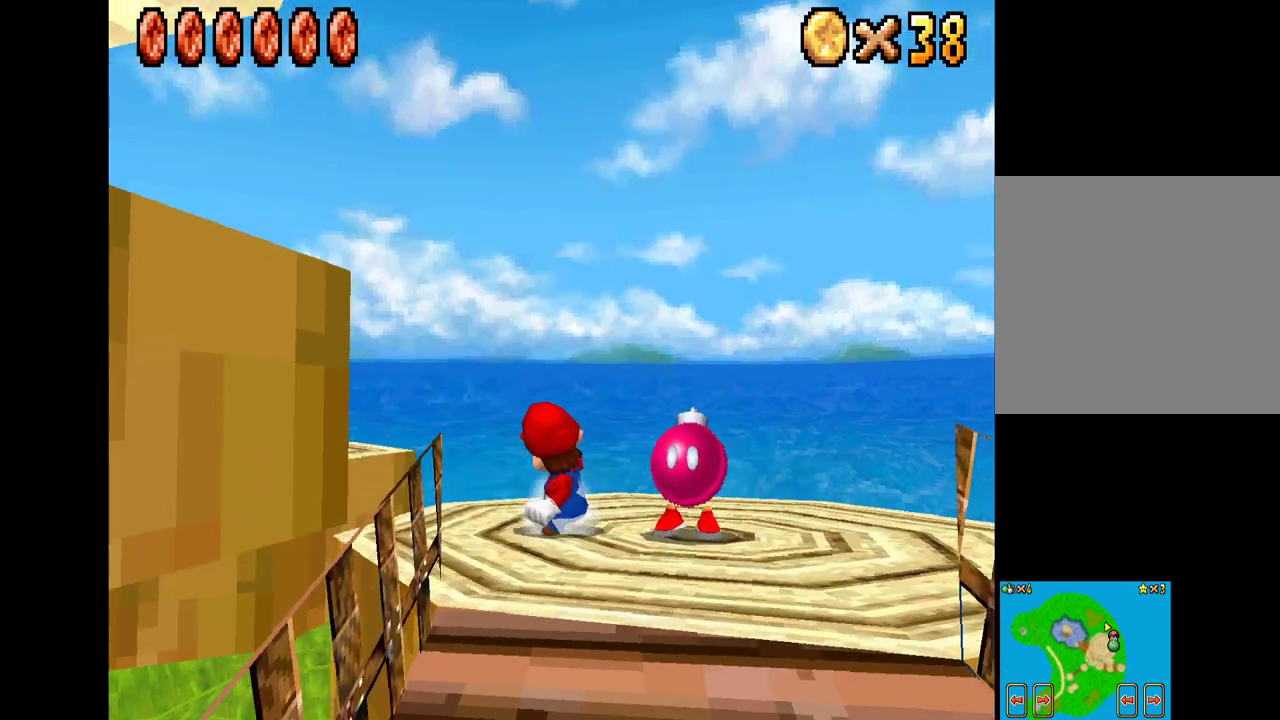
{"buttons": ["X"], "left_stick": "center", "right_stick": "center", "events": [[100, "L2", "down"], [250, "L2", "up"], [383, "X", "down"]]}
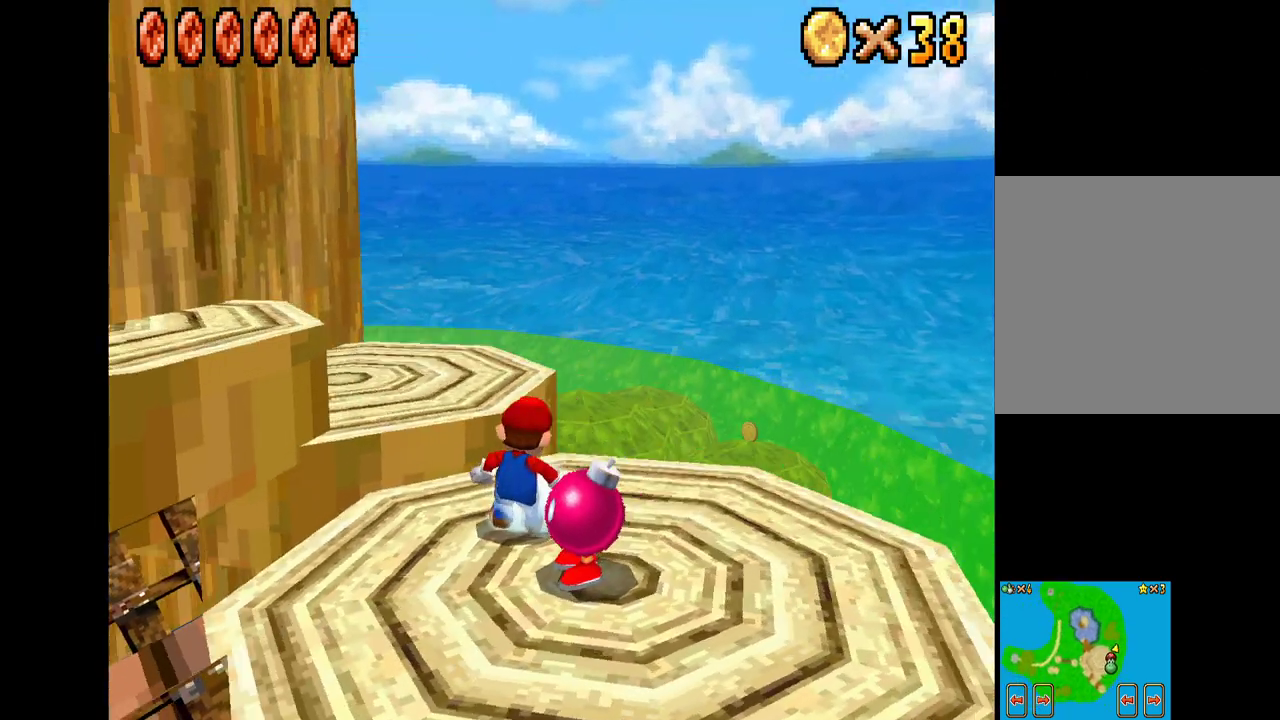
{"buttons": ["A", "X"], "left_stick": "up-left", "right_stick": "center", "events": [[17, "left_stick", "up-left"], [467, "A", "down"]]}